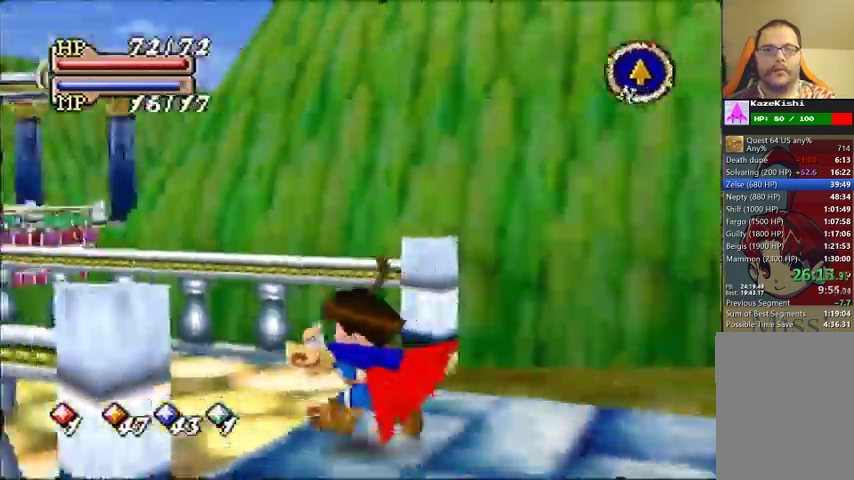
Gameplay with a controller (Nintendo layout); each line is a JSON object with the inputs held at the frame after it. "events" lists button and stick changes between this image and that frame as [ms after this image, input, new state], when the widget could be followed in between. Not read: DPAD_UP L3 R3.
{"buttons": [], "left_stick": "up-left", "events": []}
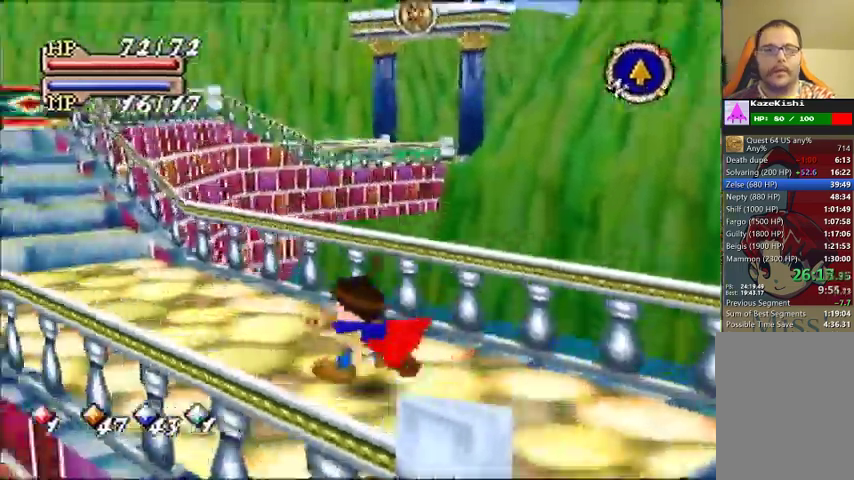
{"buttons": [], "left_stick": "up"}
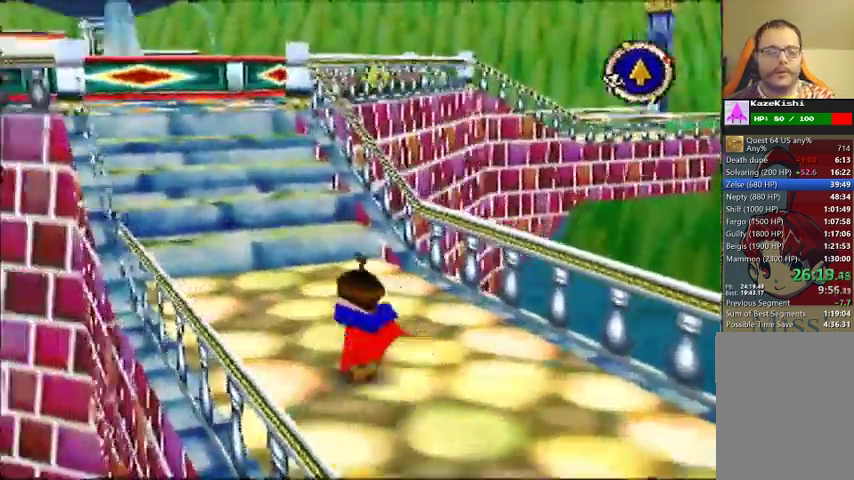
{"buttons": [], "left_stick": "up", "events": []}
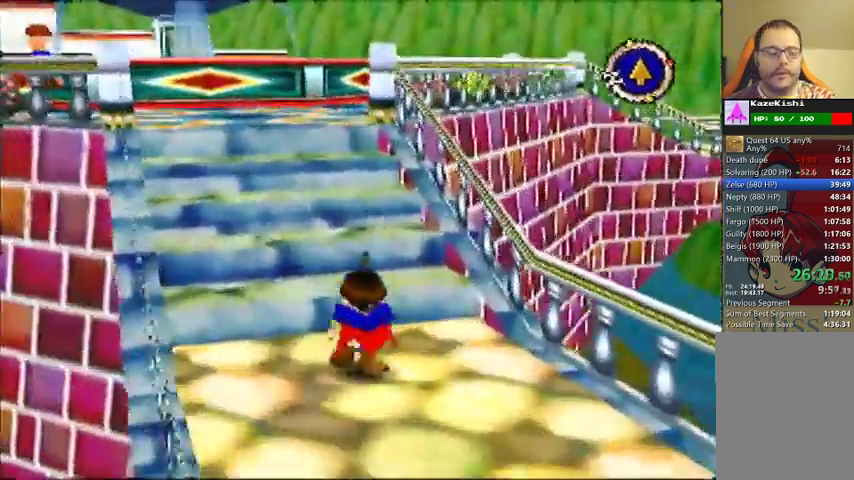
{"buttons": [], "left_stick": "up", "events": []}
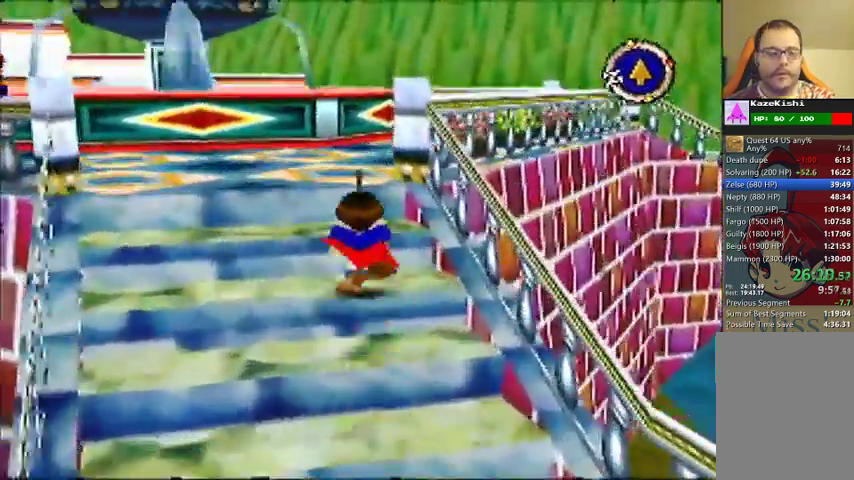
{"buttons": [], "left_stick": "up", "events": []}
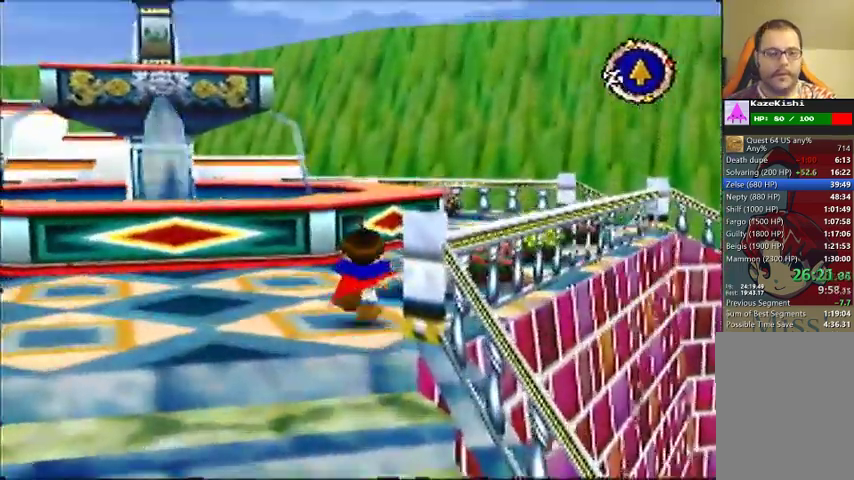
{"buttons": [], "left_stick": "up-right"}
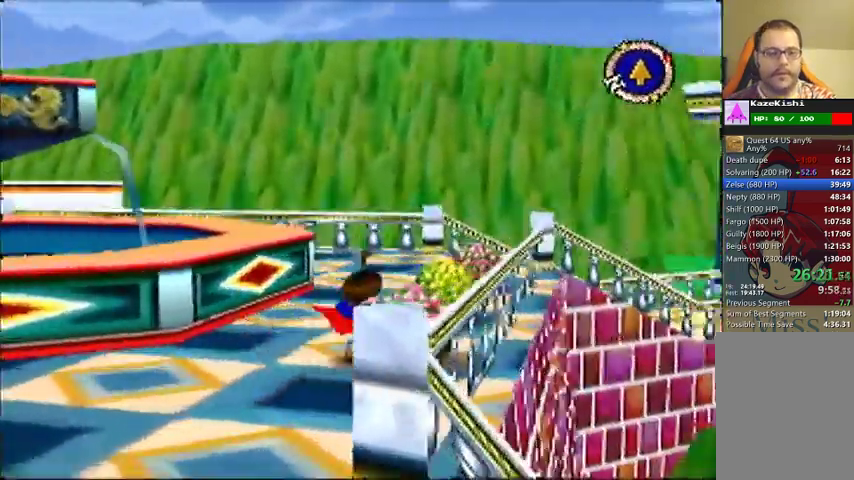
{"buttons": [], "left_stick": "up"}
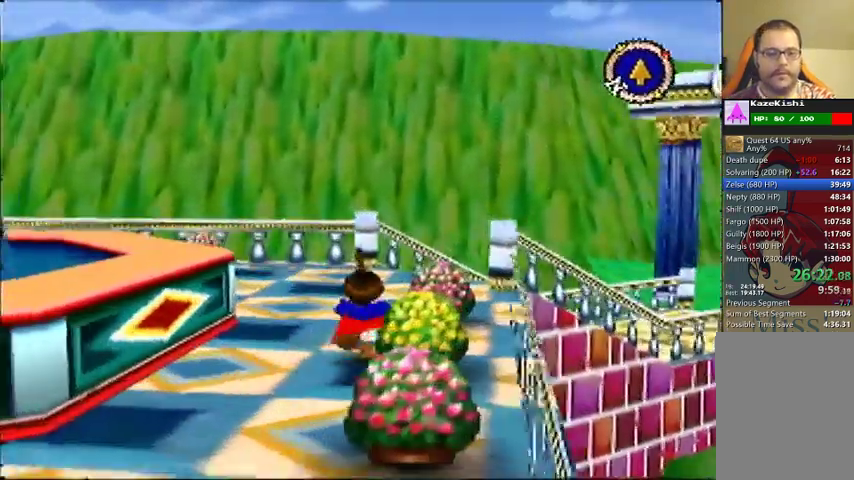
{"buttons": [], "left_stick": "up", "events": []}
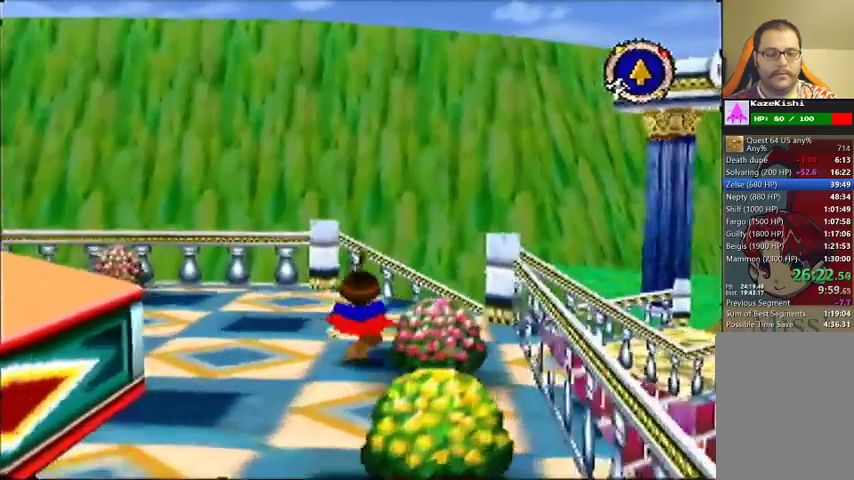
{"buttons": [], "left_stick": "up-right"}
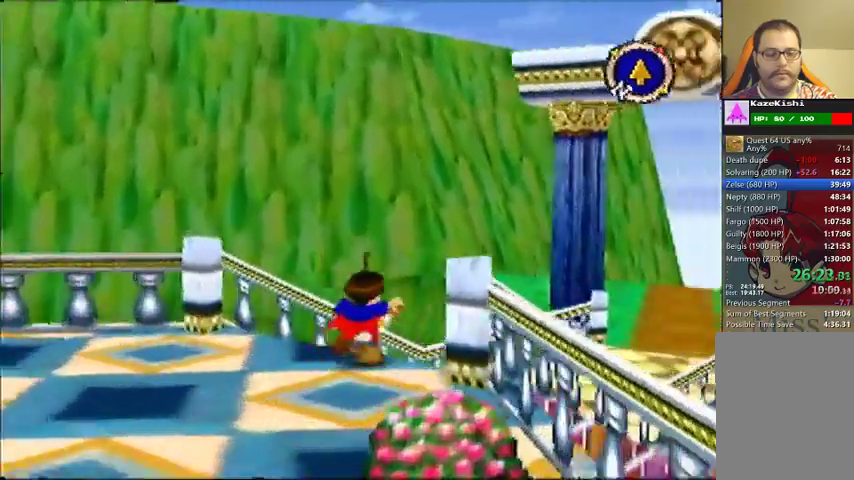
{"buttons": [], "left_stick": "up-right", "events": []}
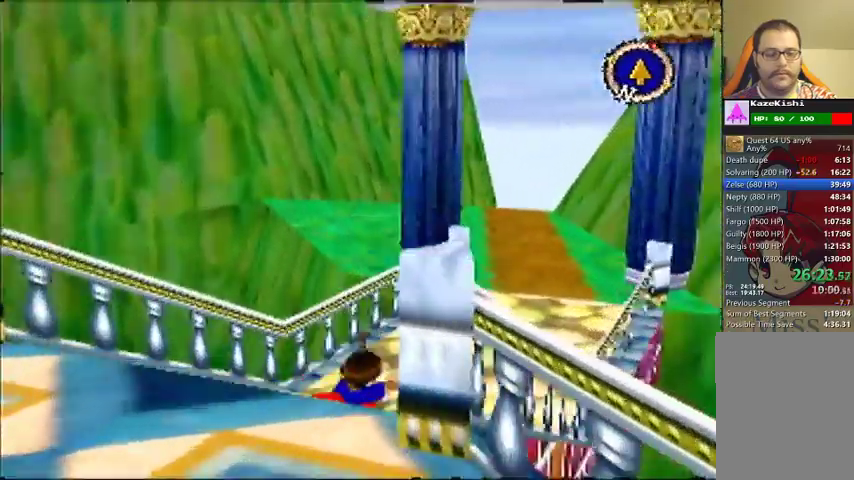
{"buttons": [], "left_stick": "up"}
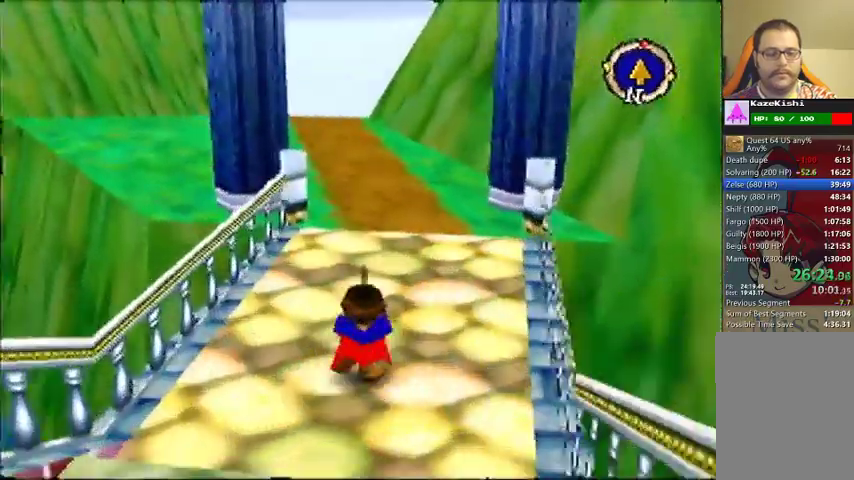
{"buttons": [], "left_stick": "up", "events": []}
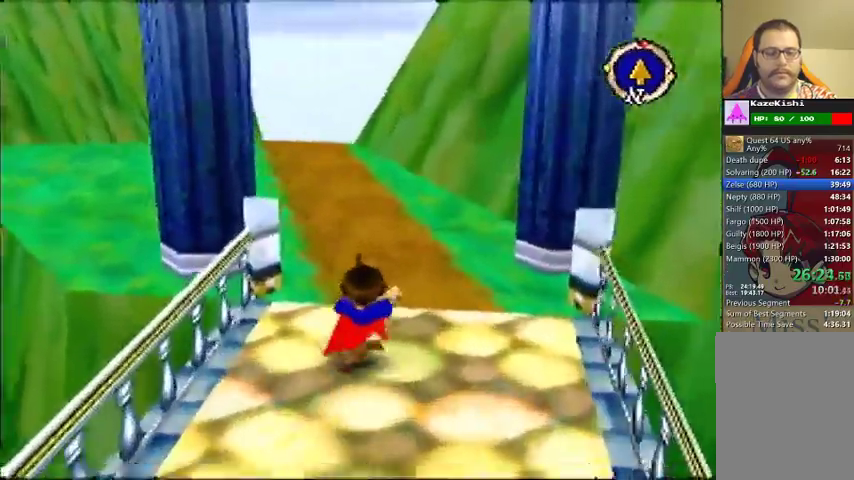
{"buttons": [], "left_stick": "up", "events": []}
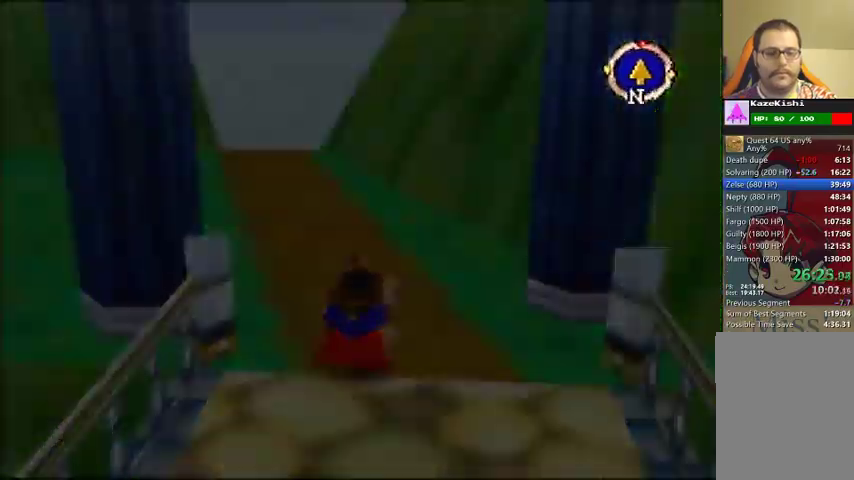
{"buttons": [], "left_stick": "center"}
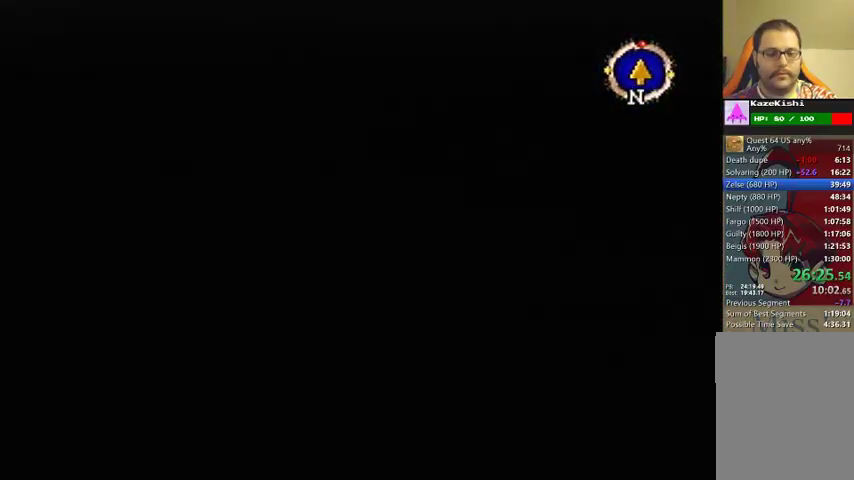
{"buttons": [], "left_stick": "down-left"}
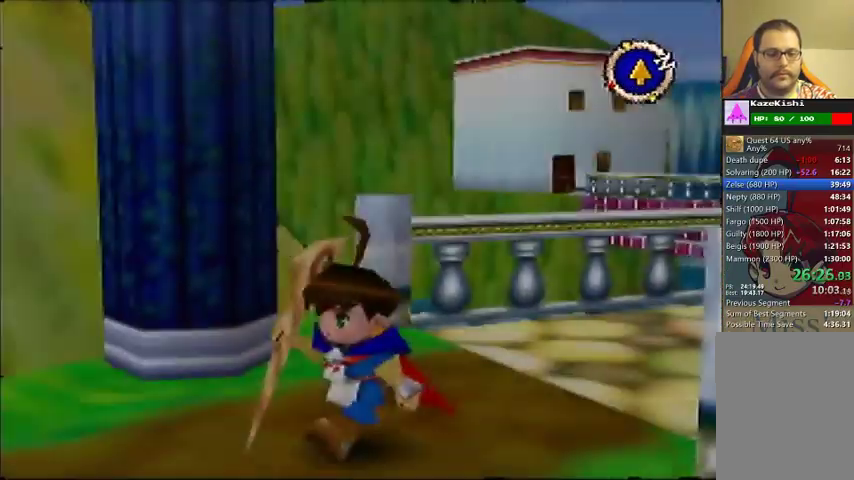
{"buttons": [], "left_stick": "left"}
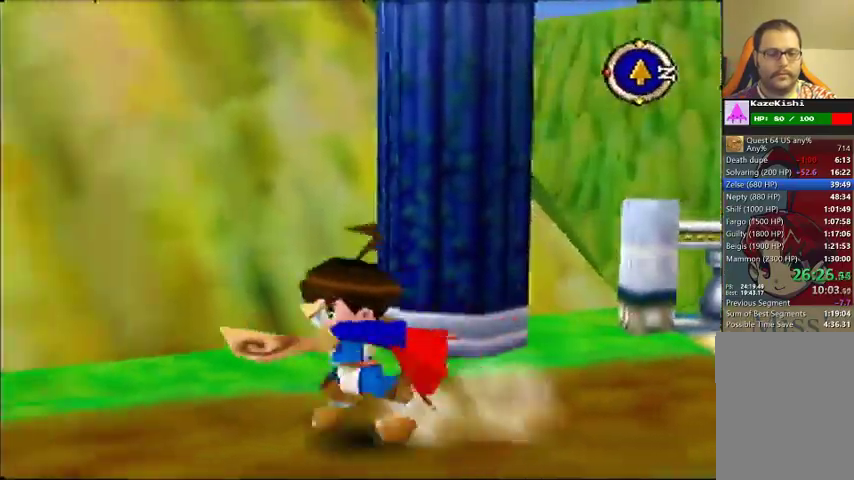
{"buttons": [], "left_stick": "left", "events": []}
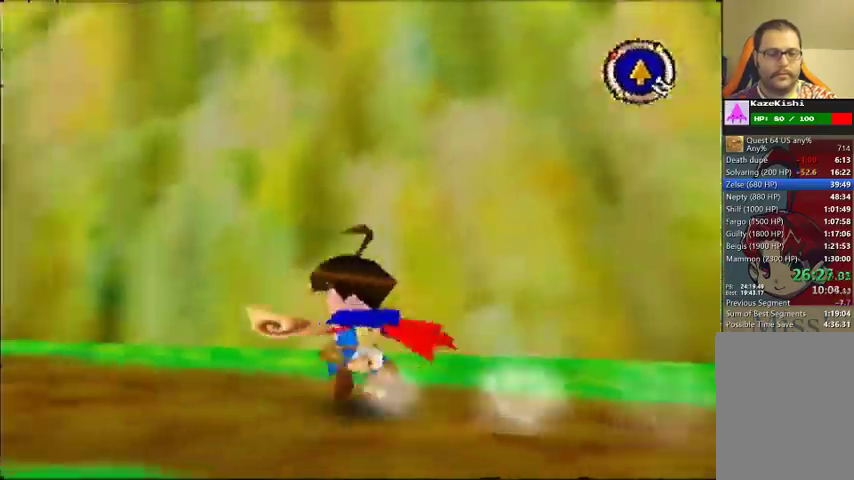
{"buttons": [], "left_stick": "up-left"}
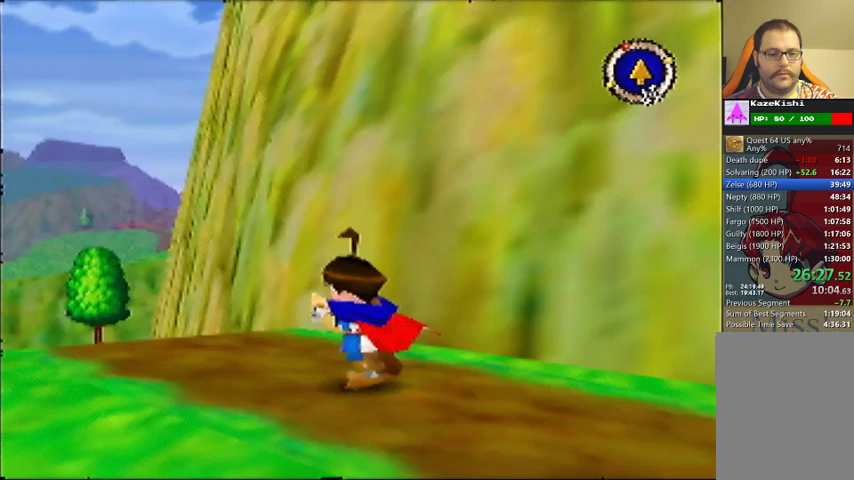
{"buttons": [], "left_stick": "up-left", "events": []}
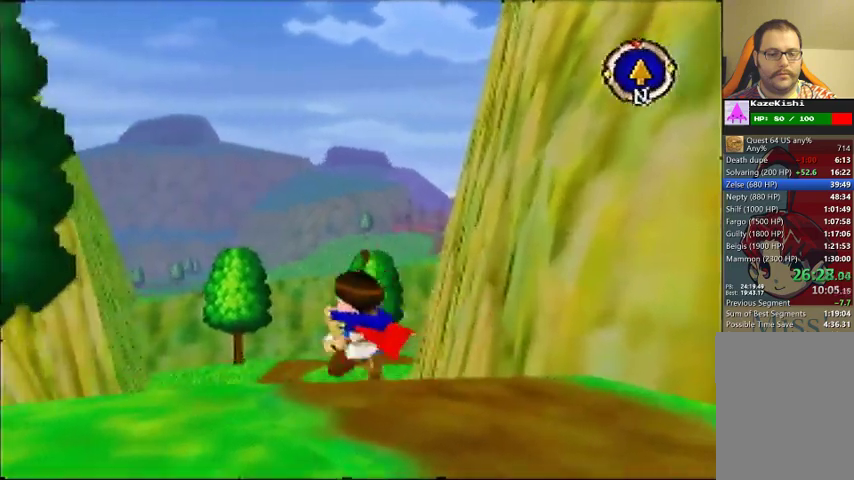
{"buttons": [], "left_stick": "up"}
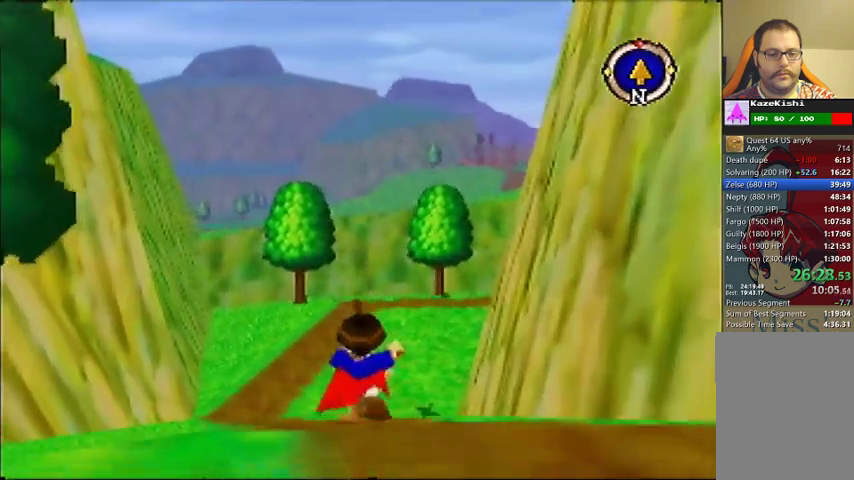
{"buttons": [], "left_stick": "up", "events": []}
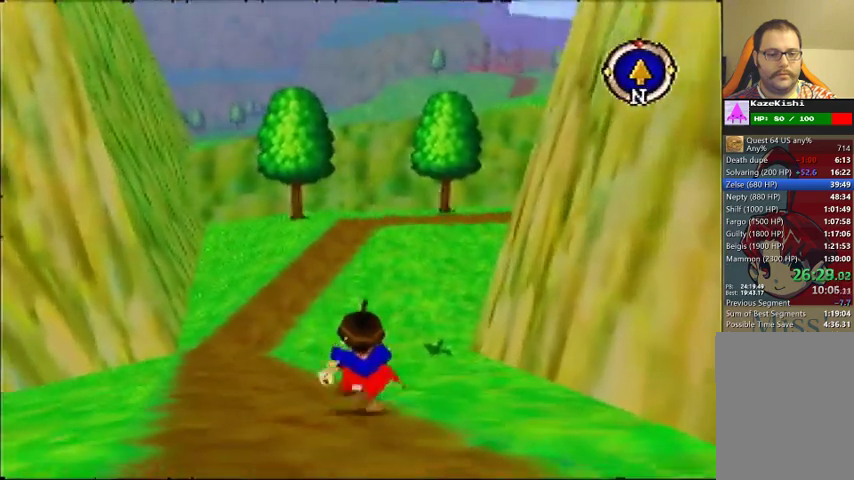
{"buttons": [], "left_stick": "up", "events": []}
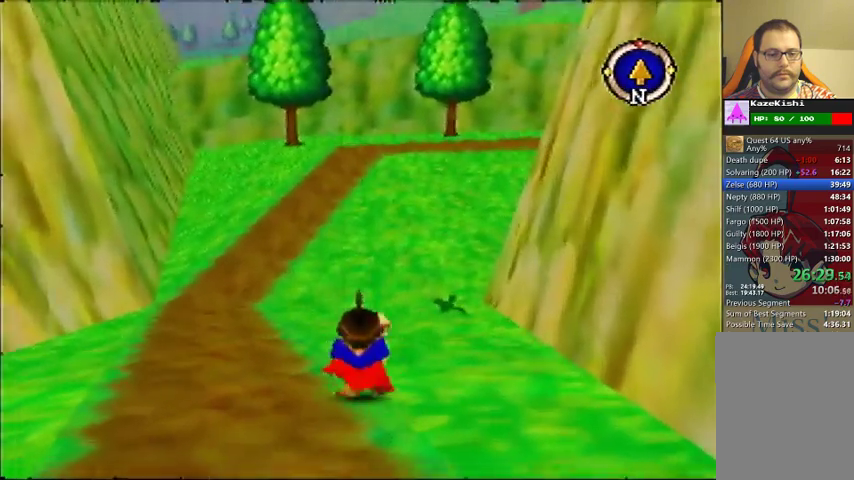
{"buttons": [], "left_stick": "up", "events": []}
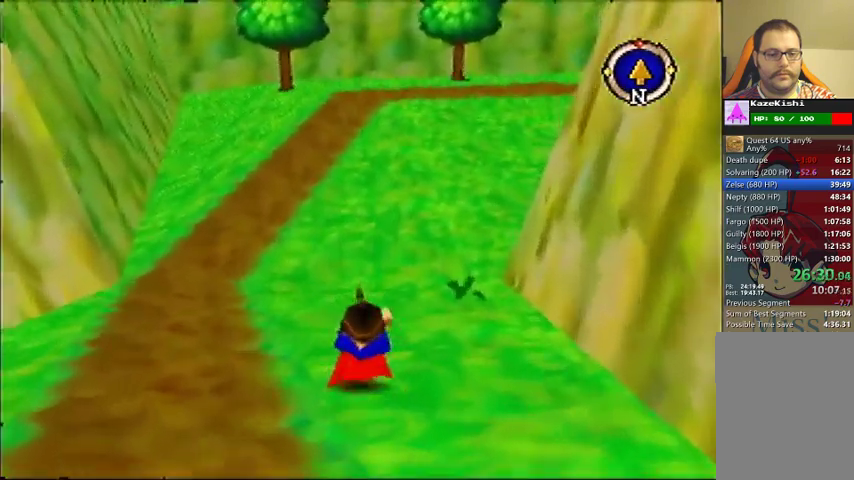
{"buttons": [], "left_stick": "up", "events": []}
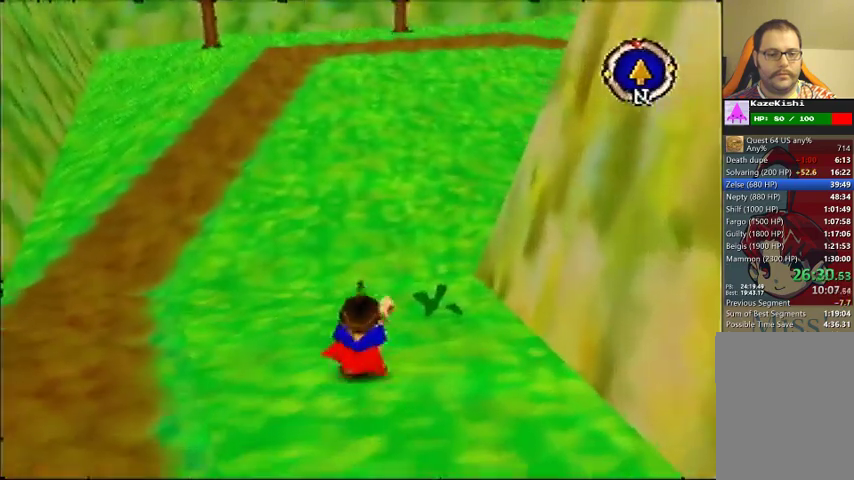
{"buttons": [], "left_stick": "up", "events": []}
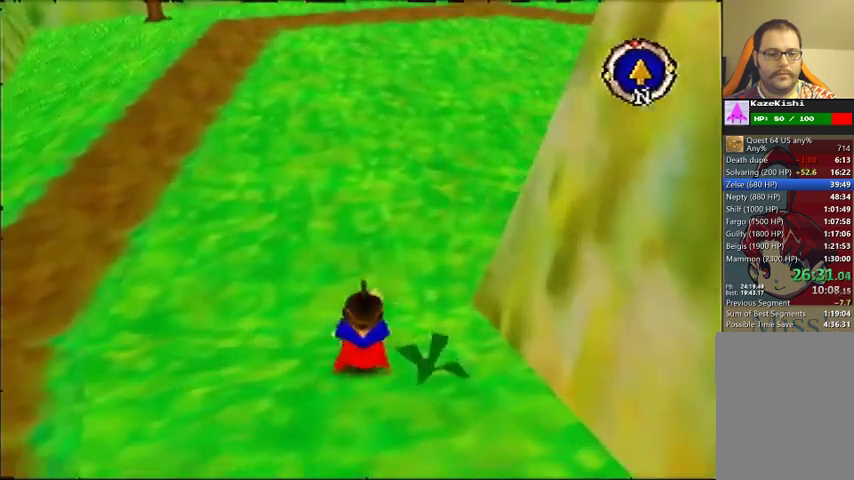
{"buttons": [], "left_stick": "up", "events": []}
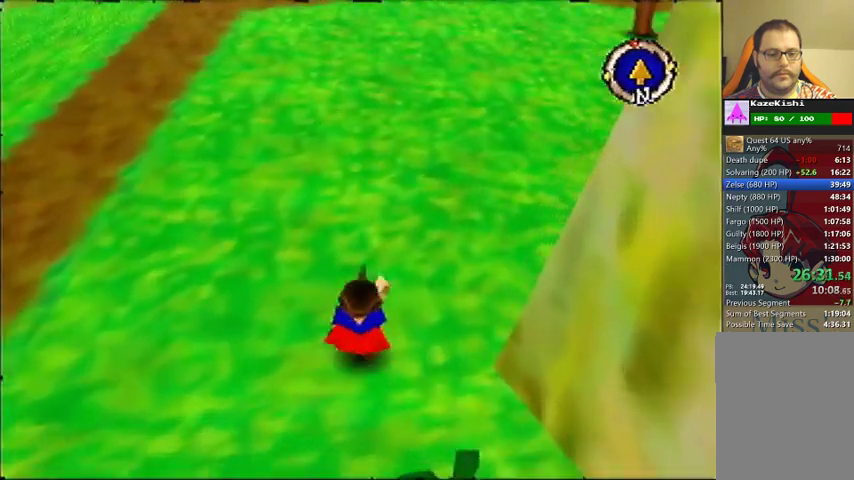
{"buttons": [], "left_stick": "up", "events": []}
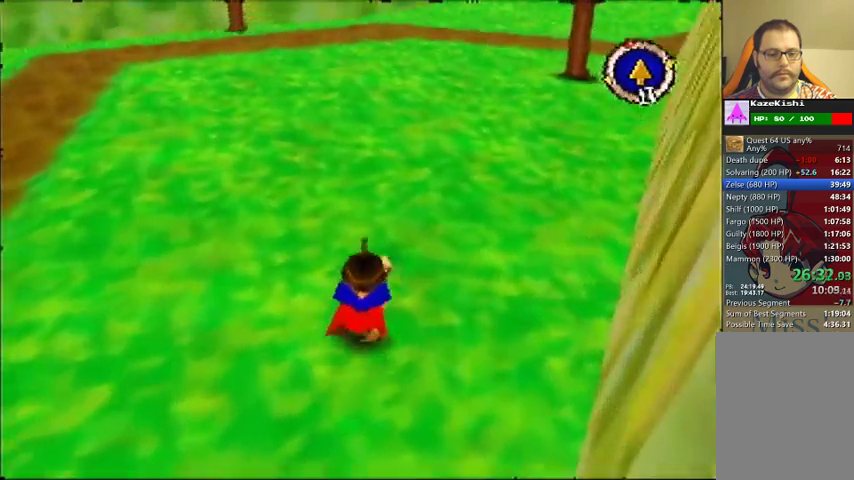
{"buttons": [], "left_stick": "up", "events": []}
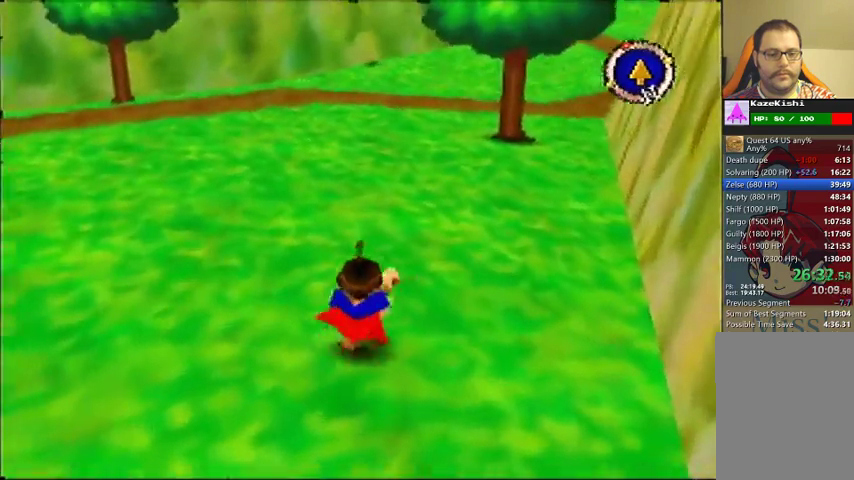
{"buttons": [], "left_stick": "up", "events": []}